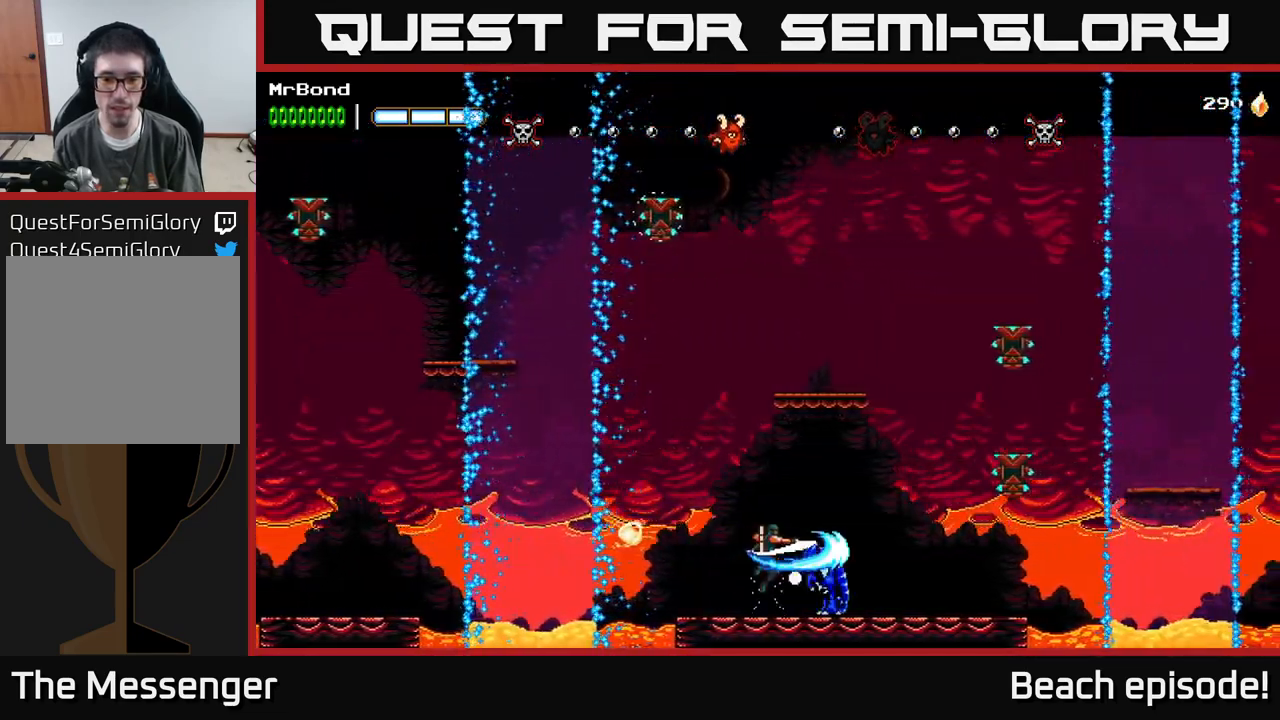
Gameplay with a controller (Xbox layout); each line is a JSON object with the inputs held at the frame after it. "events" lists button and stick changes between this image and that frame as [ms after this image, input, new state], when the widget could be followed in between. Not read: right_stick.
{"buttons": ["DPAD_RIGHT"], "left_stick": "center", "events": []}
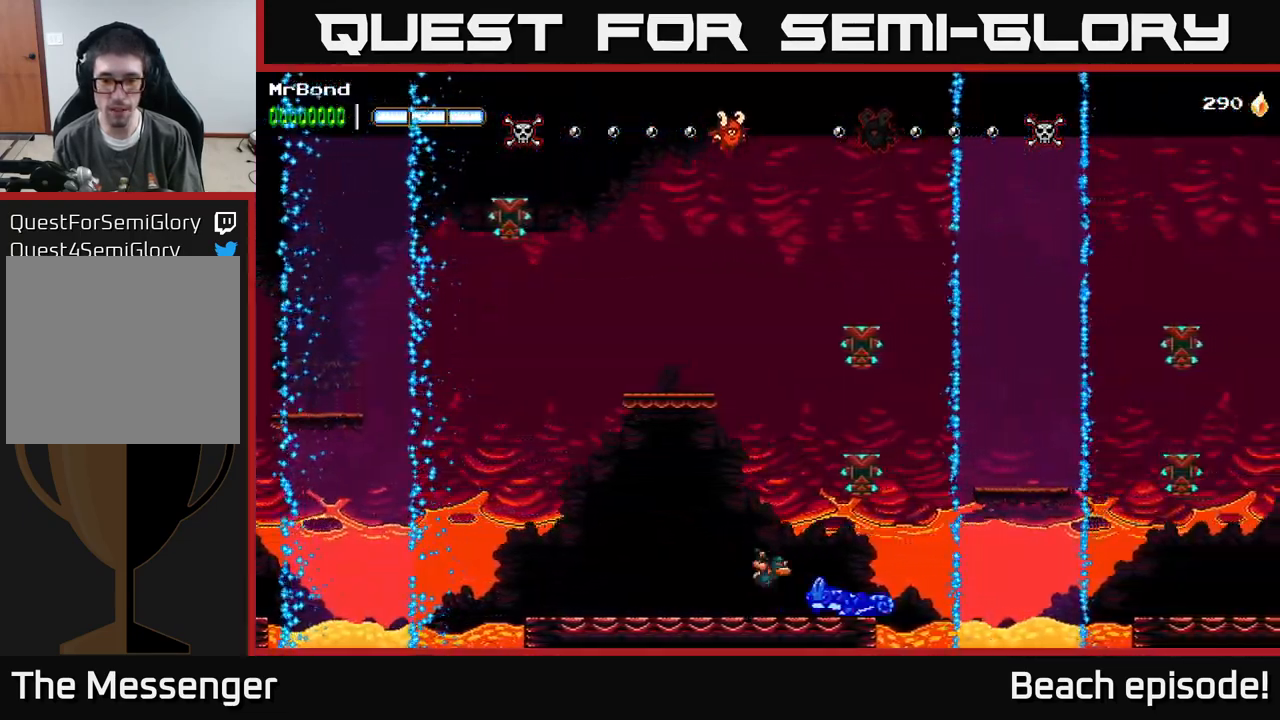
{"buttons": ["DPAD_RIGHT"], "left_stick": "center", "events": [[34, "A", "down"], [167, "X", "down"], [284, "A", "up"], [317, "X", "up"], [400, "A", "down"], [467, "A", "up"]]}
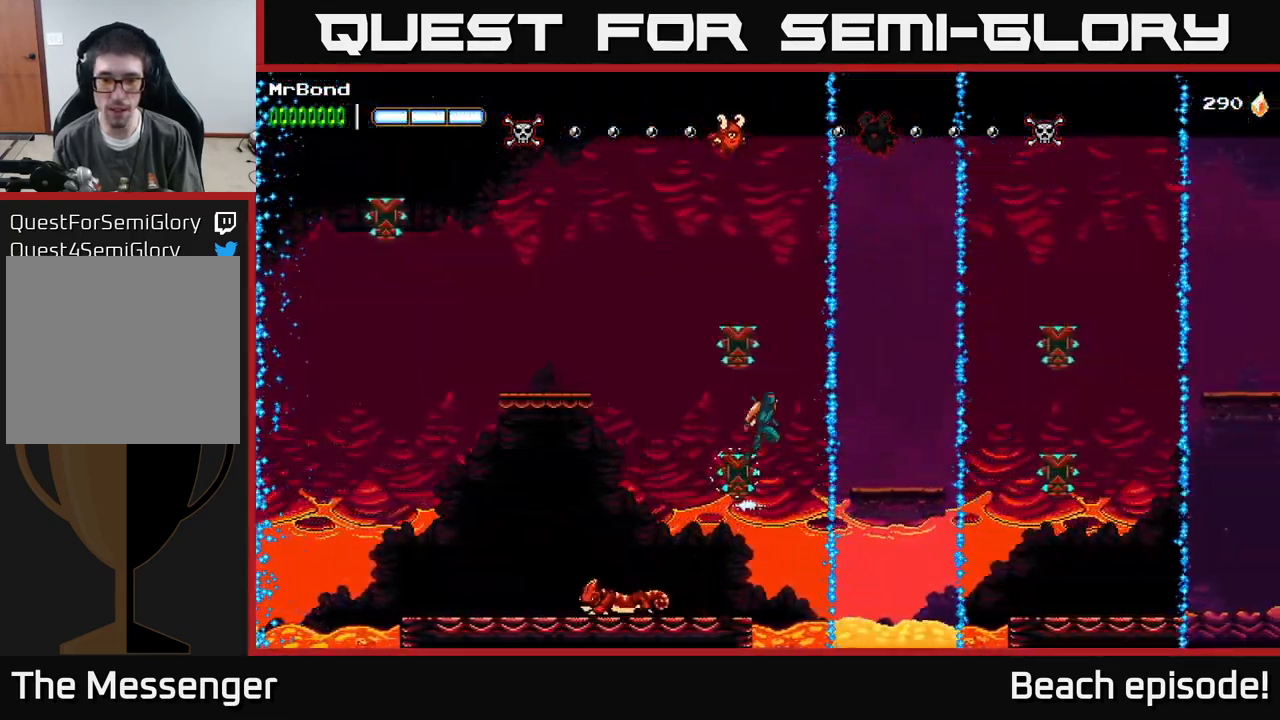
{"buttons": ["DPAD_RIGHT"], "left_stick": "center", "events": []}
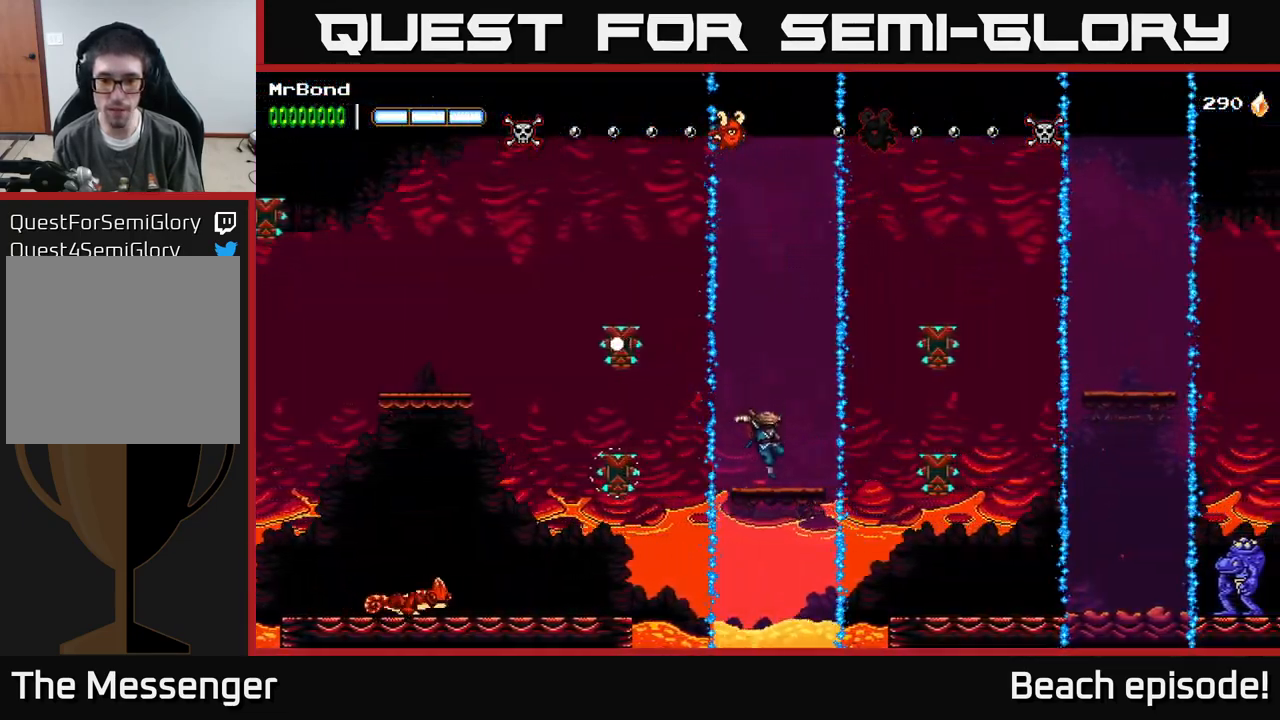
{"buttons": ["DPAD_RIGHT"], "left_stick": "center", "events": [[84, "A", "down"], [200, "X", "down"], [317, "A", "up"], [317, "X", "up"]]}
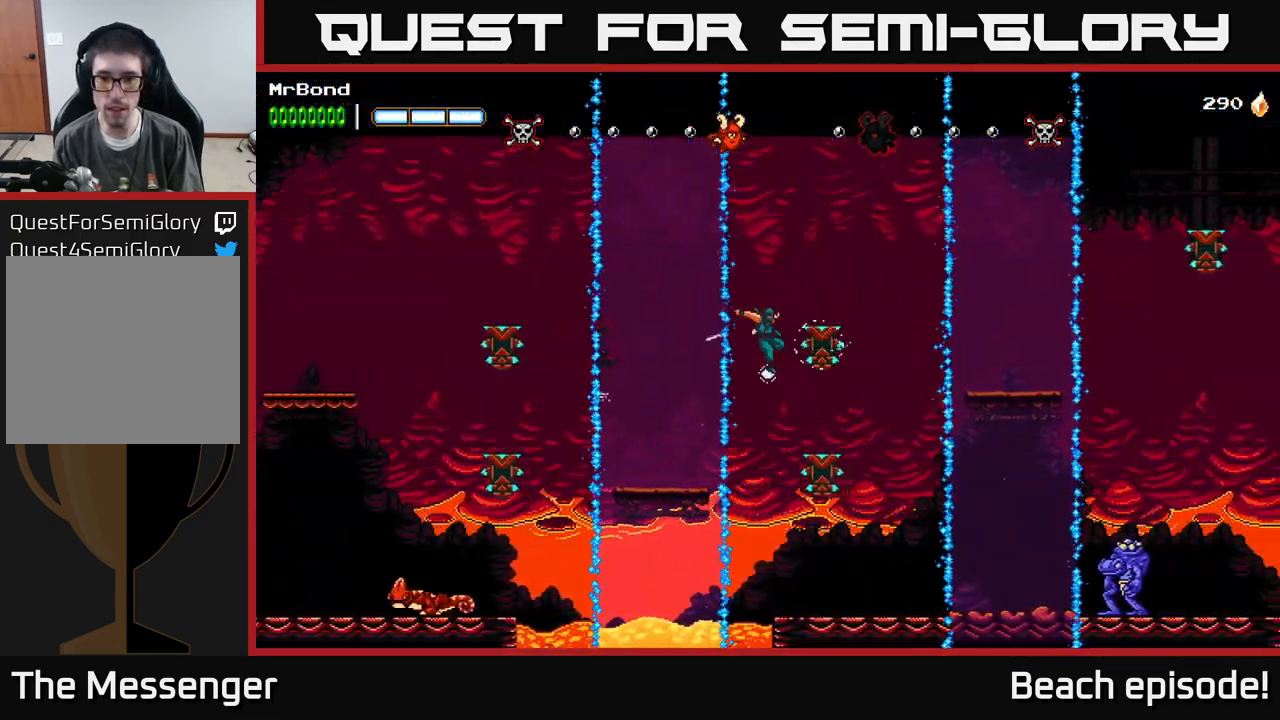
{"buttons": ["DPAD_RIGHT"], "left_stick": "center", "events": [[134, "A", "down"], [450, "A", "up"]]}
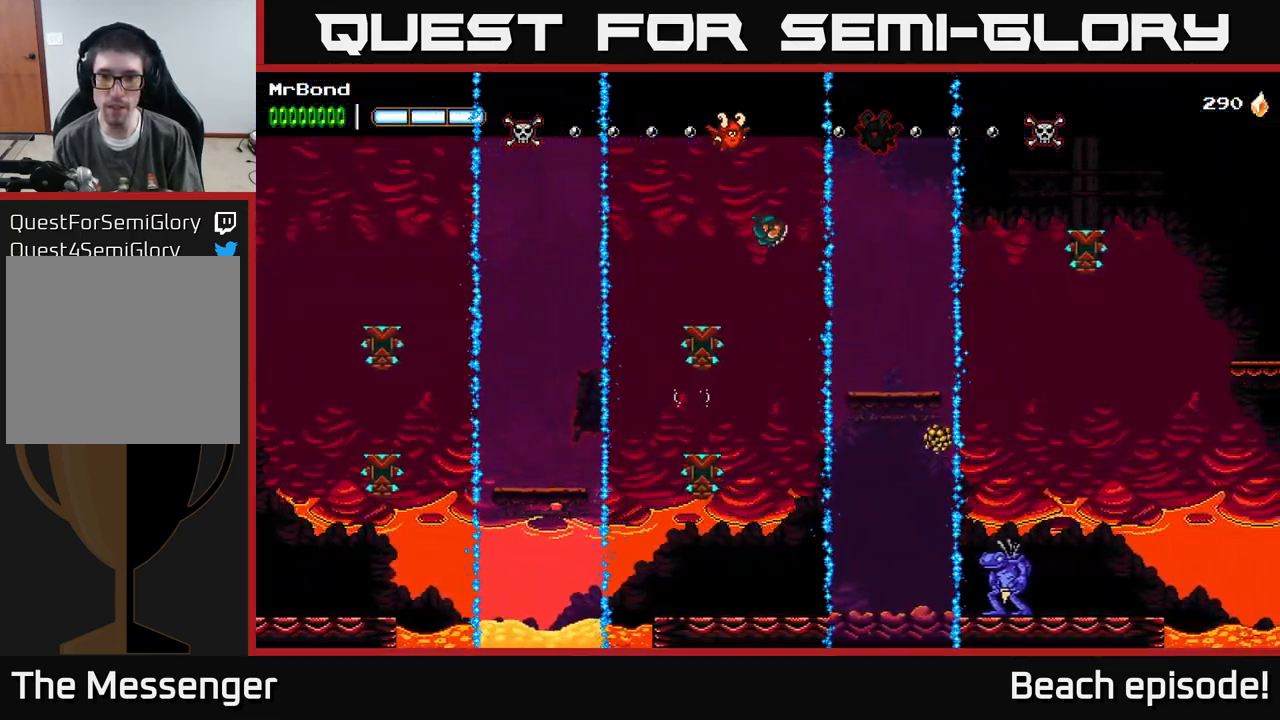
{"buttons": ["DPAD_RIGHT"], "left_stick": "center", "events": []}
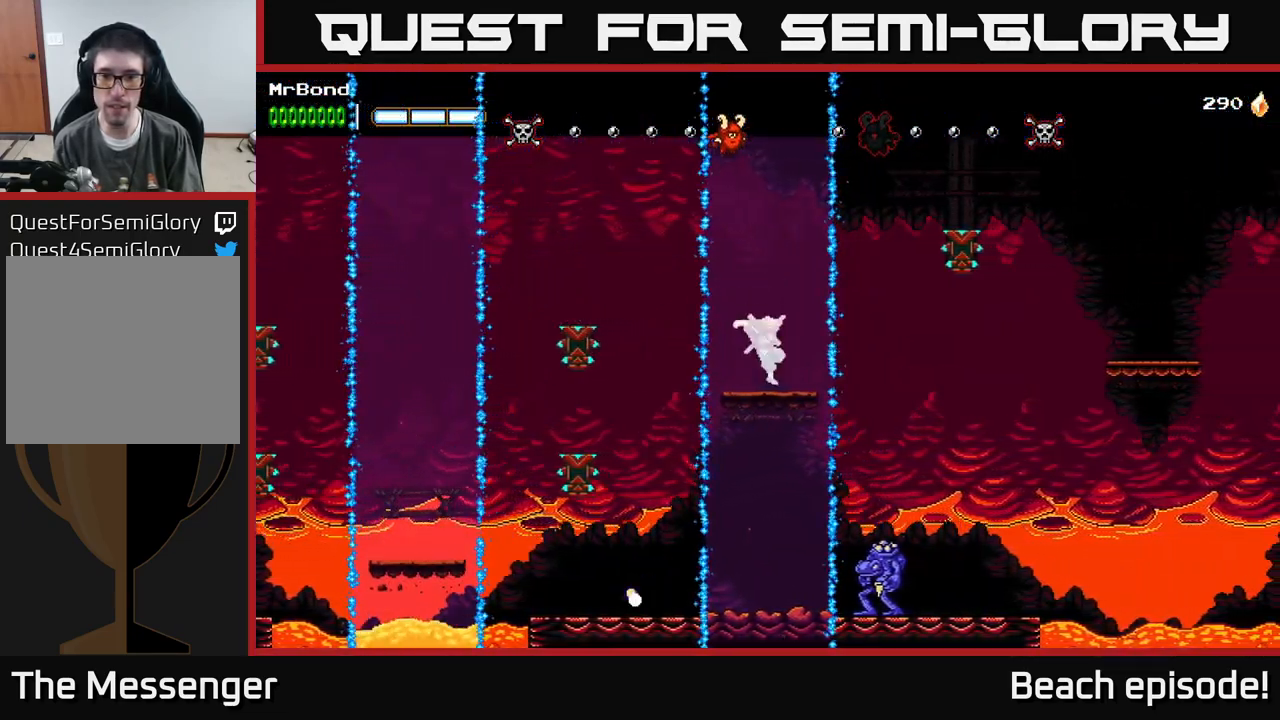
{"buttons": ["DPAD_RIGHT"], "left_stick": "center", "events": [[67, "A", "down"], [200, "A", "up"], [216, "B", "down"], [300, "B", "up"]]}
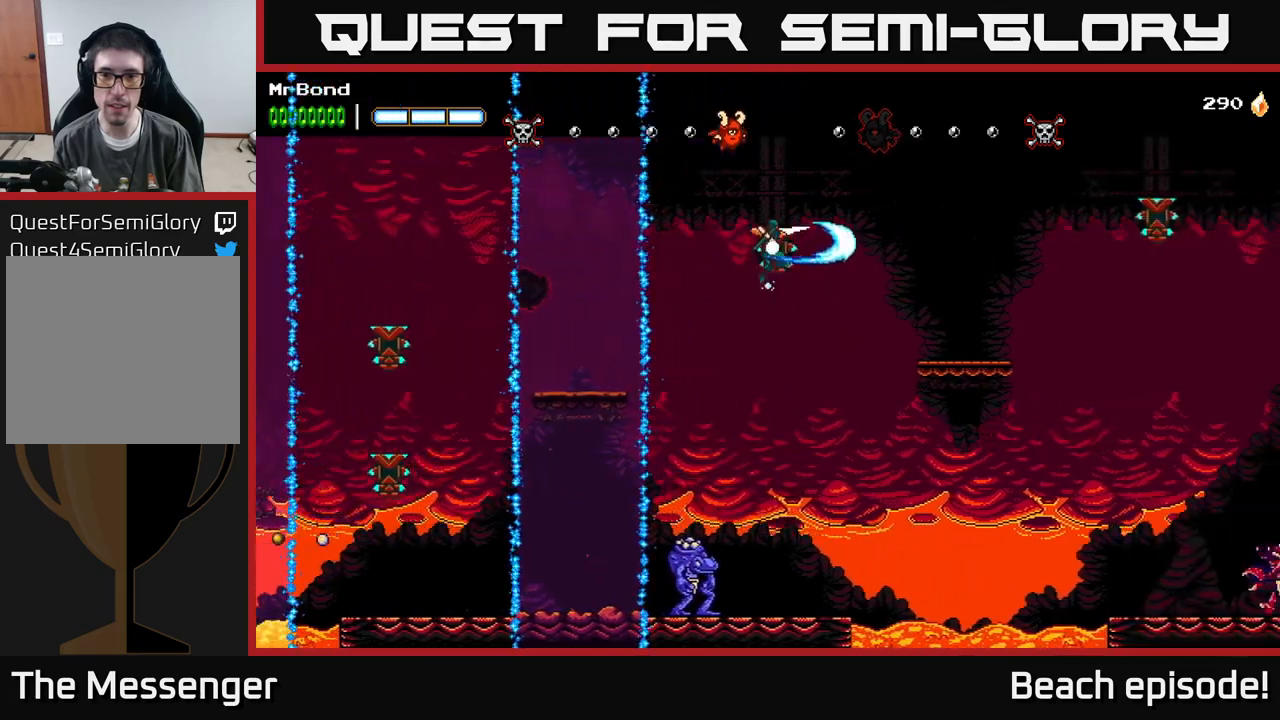
{"buttons": ["DPAD_RIGHT"], "left_stick": "center", "events": []}
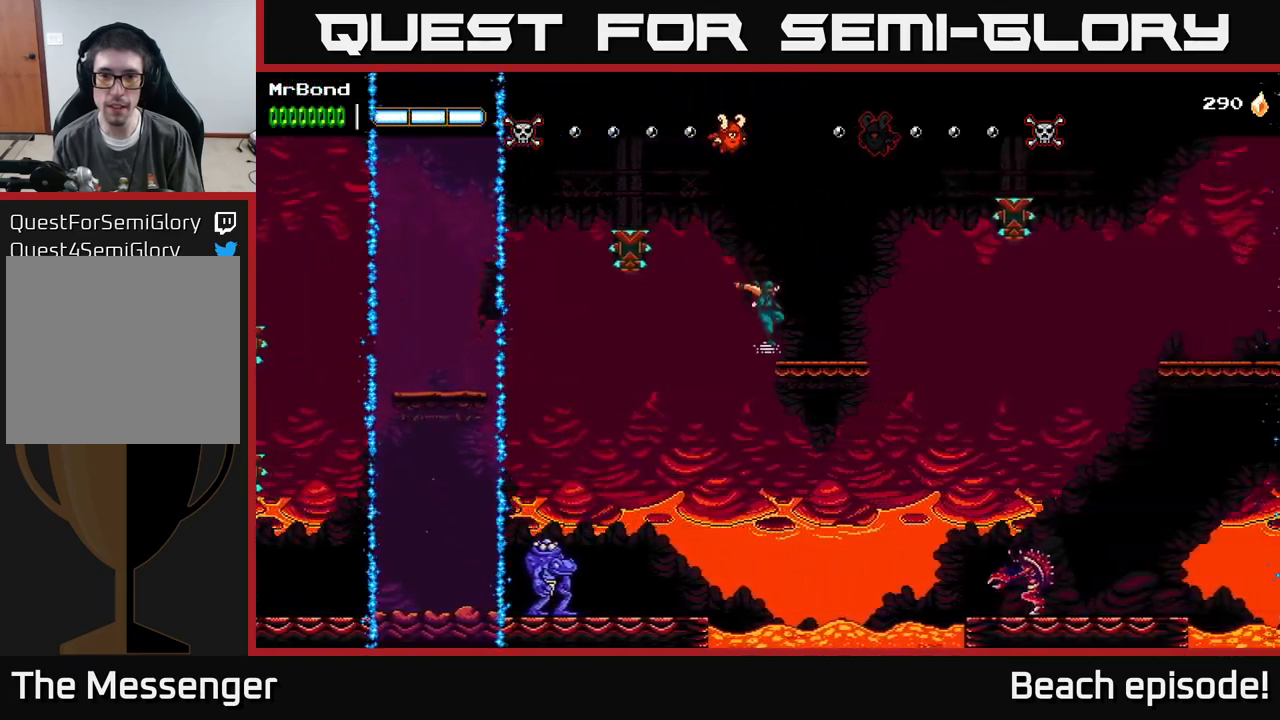
{"buttons": ["DPAD_RIGHT"], "left_stick": "center", "events": [[100, "A", "down"], [216, "A", "up"], [233, "B", "down"], [350, "B", "up"]]}
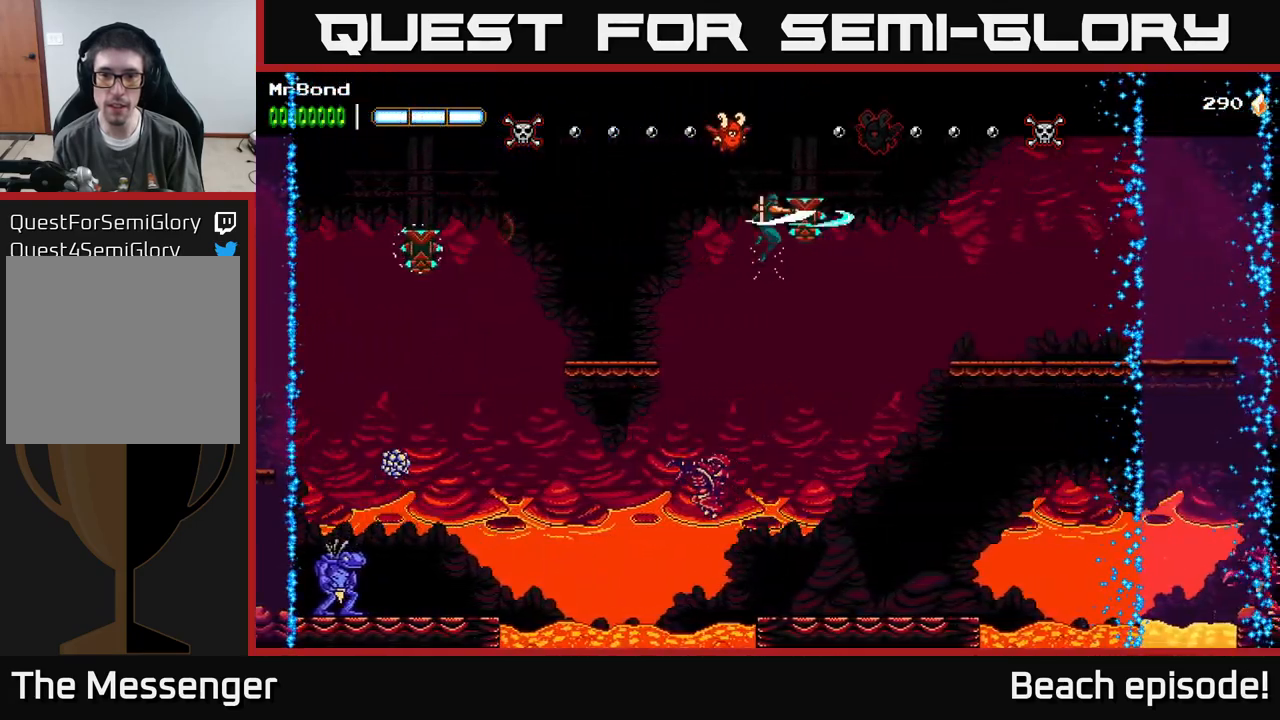
{"buttons": ["DPAD_RIGHT"], "left_stick": "center", "events": []}
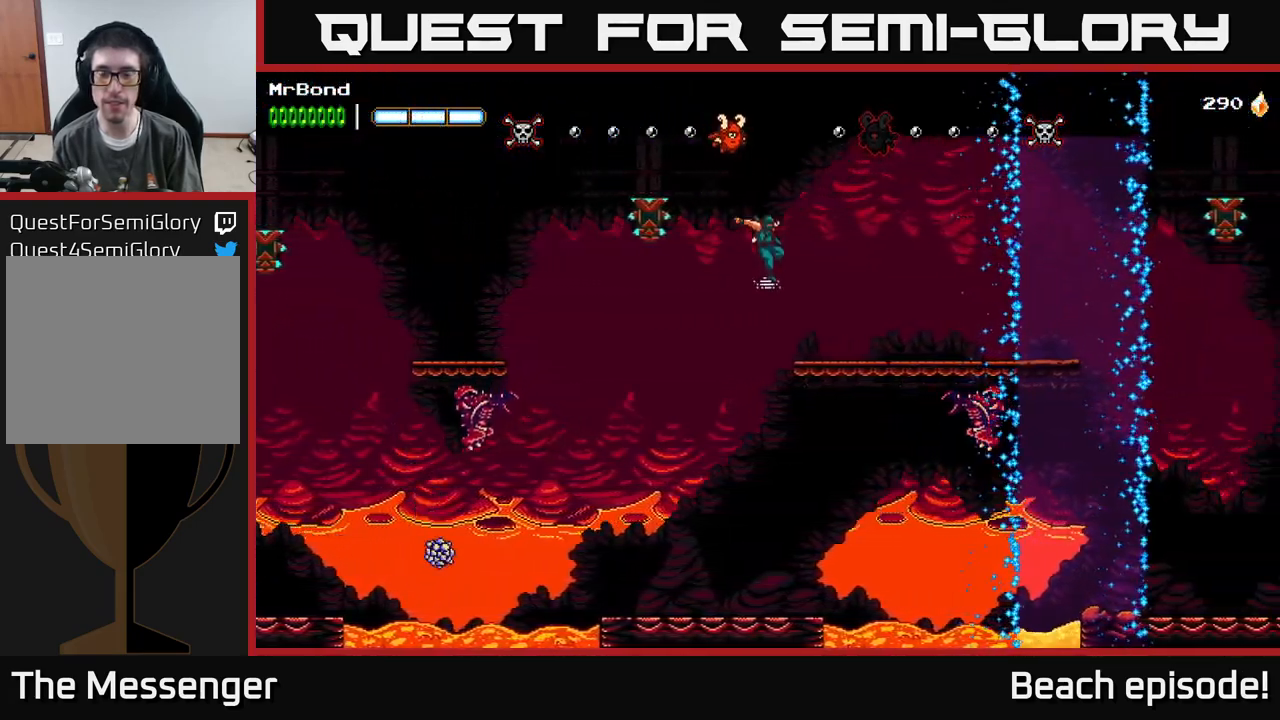
{"buttons": ["DPAD_RIGHT"], "left_stick": "center", "events": []}
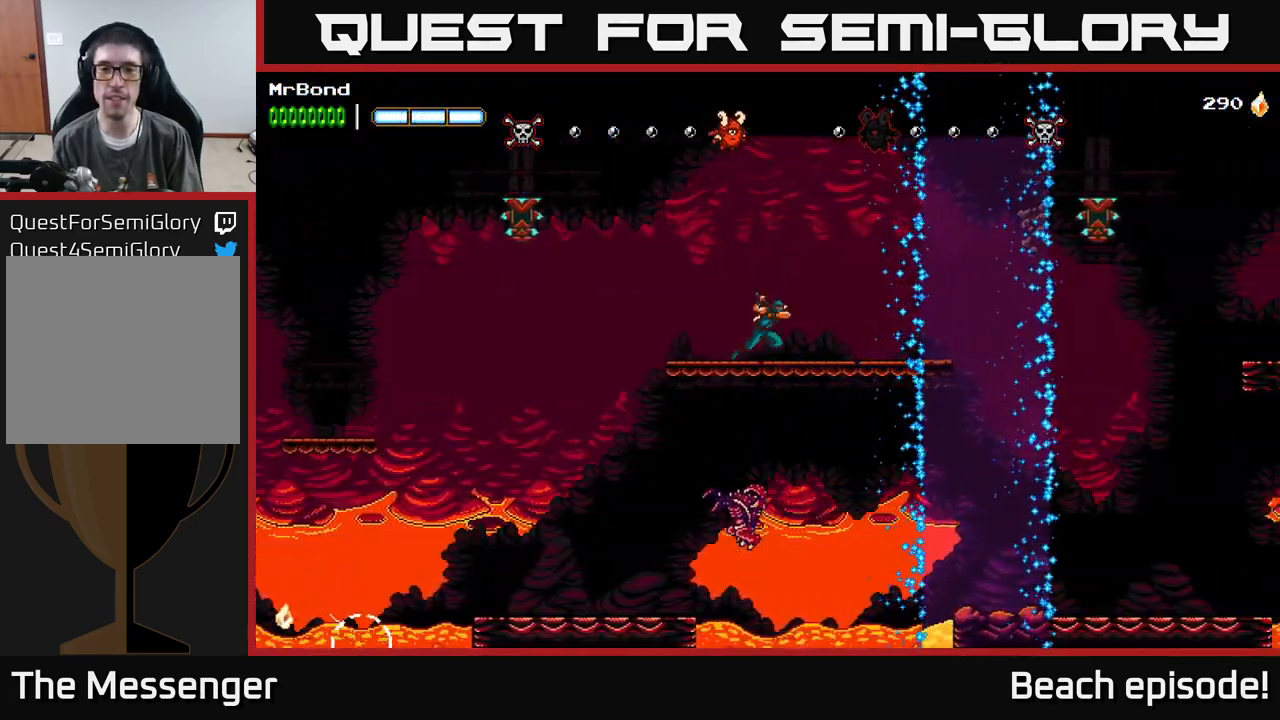
{"buttons": ["B", "DPAD_RIGHT"], "left_stick": "center", "events": [[316, "A", "down"], [433, "A", "up"], [450, "B", "down"]]}
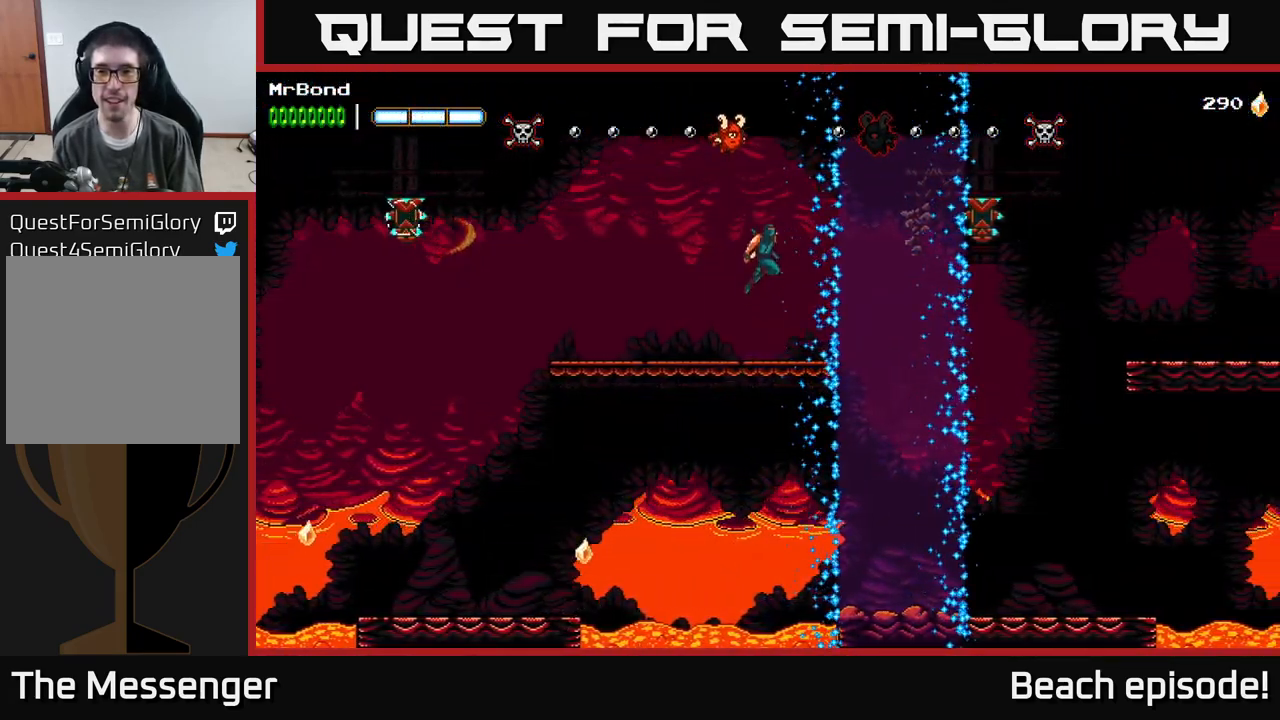
{"buttons": ["DPAD_RIGHT"], "left_stick": "center", "events": [[33, "B", "up"]]}
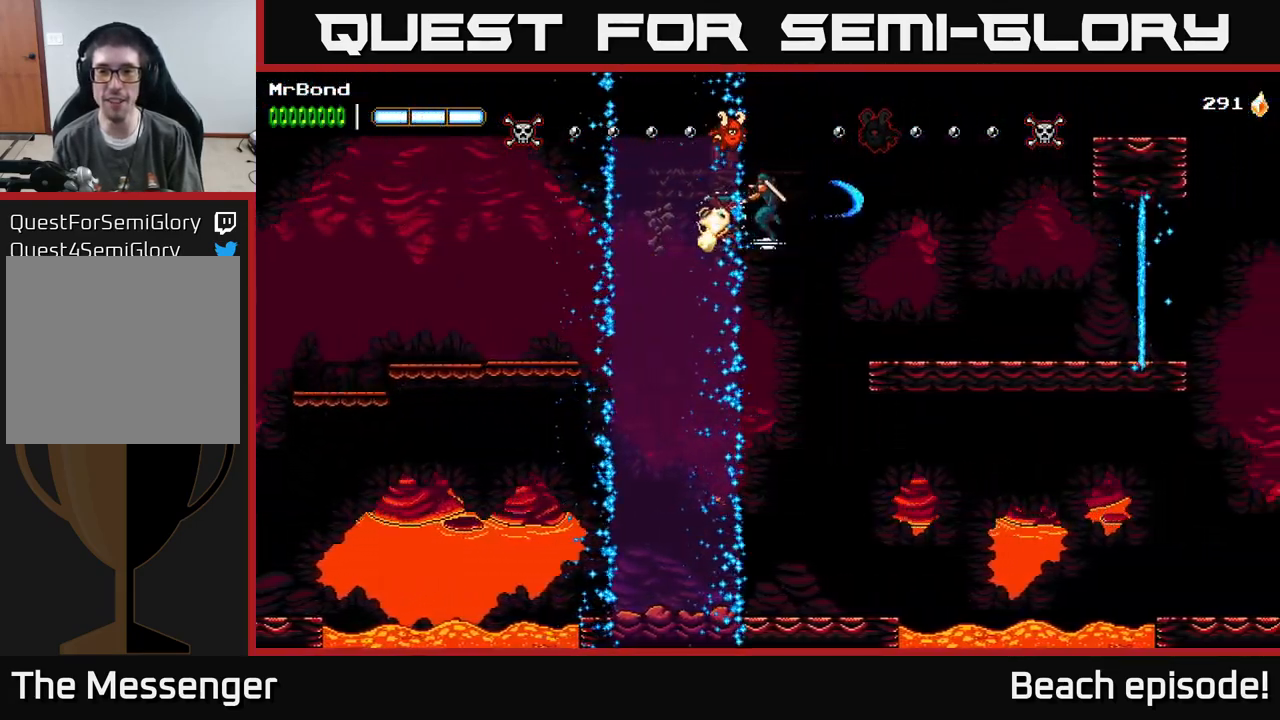
{"buttons": ["DPAD_RIGHT"], "left_stick": "center", "events": []}
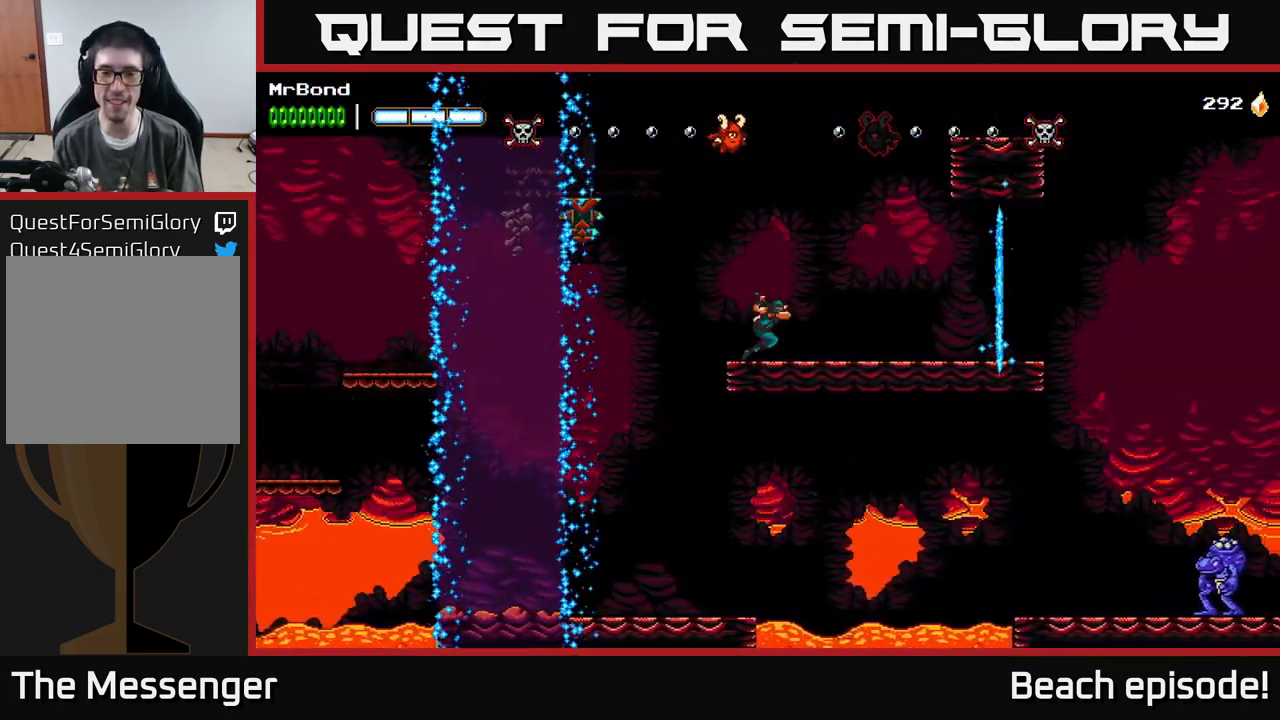
{"buttons": ["DPAD_RIGHT"], "left_stick": "center", "events": []}
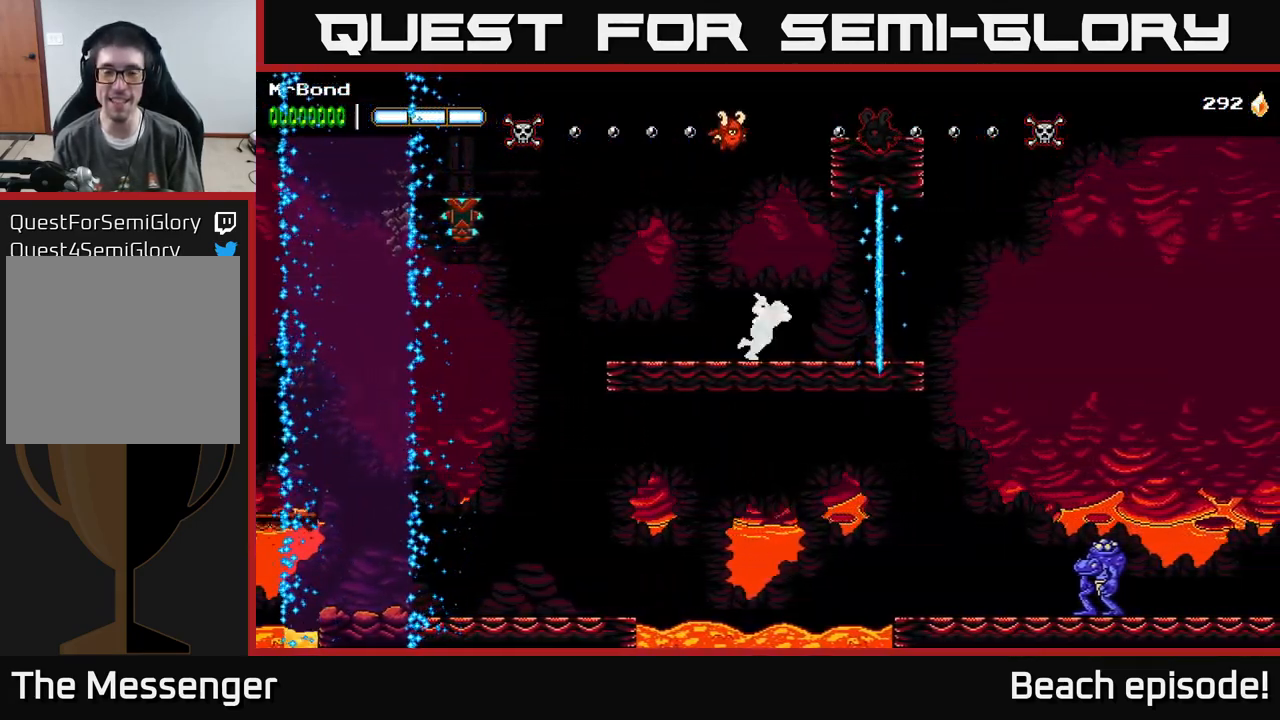
{"buttons": ["DPAD_RIGHT"], "left_stick": "center", "events": []}
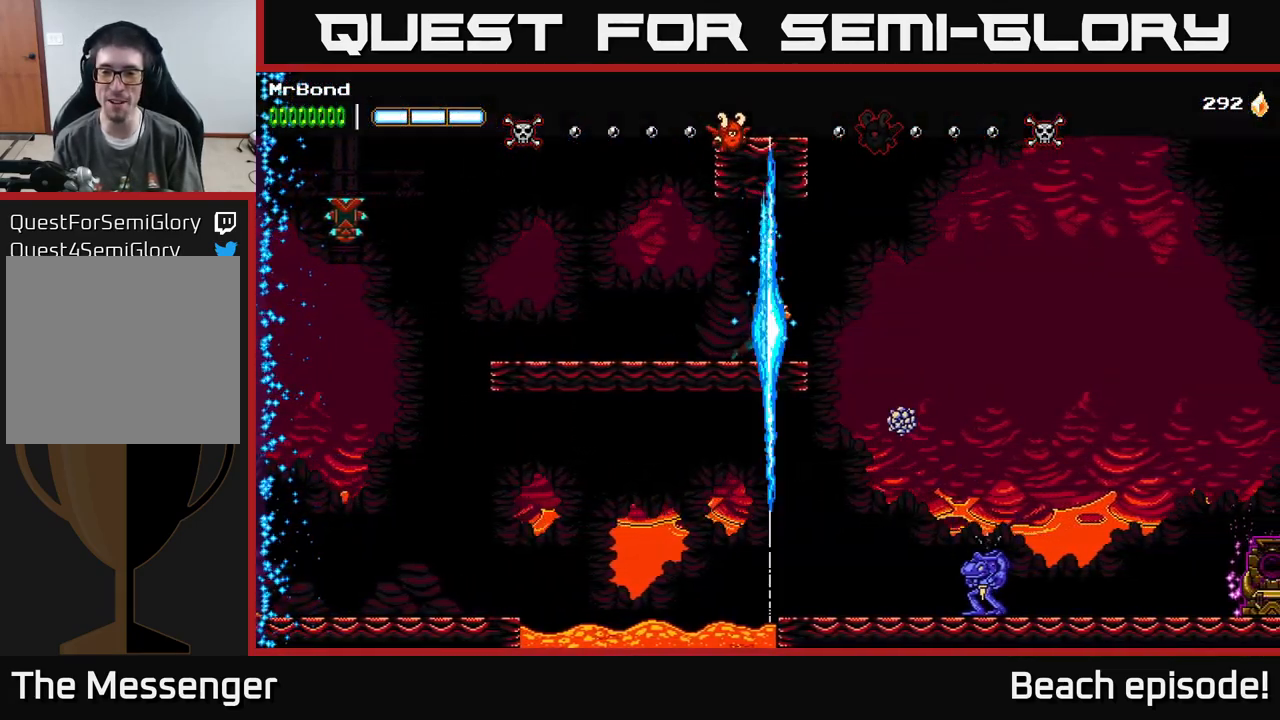
{"buttons": ["DPAD_RIGHT"], "left_stick": "center", "events": [[66, "A", "down"], [200, "A", "up"]]}
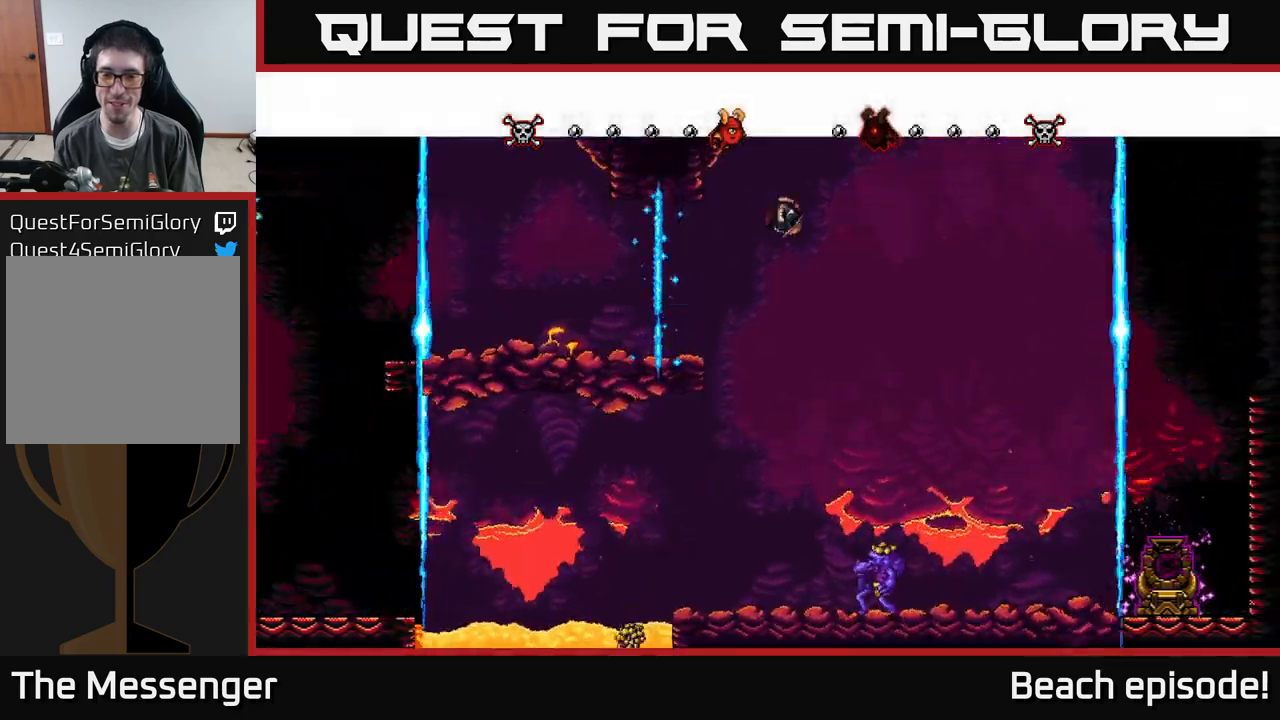
{"buttons": ["DPAD_RIGHT"], "left_stick": "center", "events": [[167, "A", "down"], [350, "A", "up"]]}
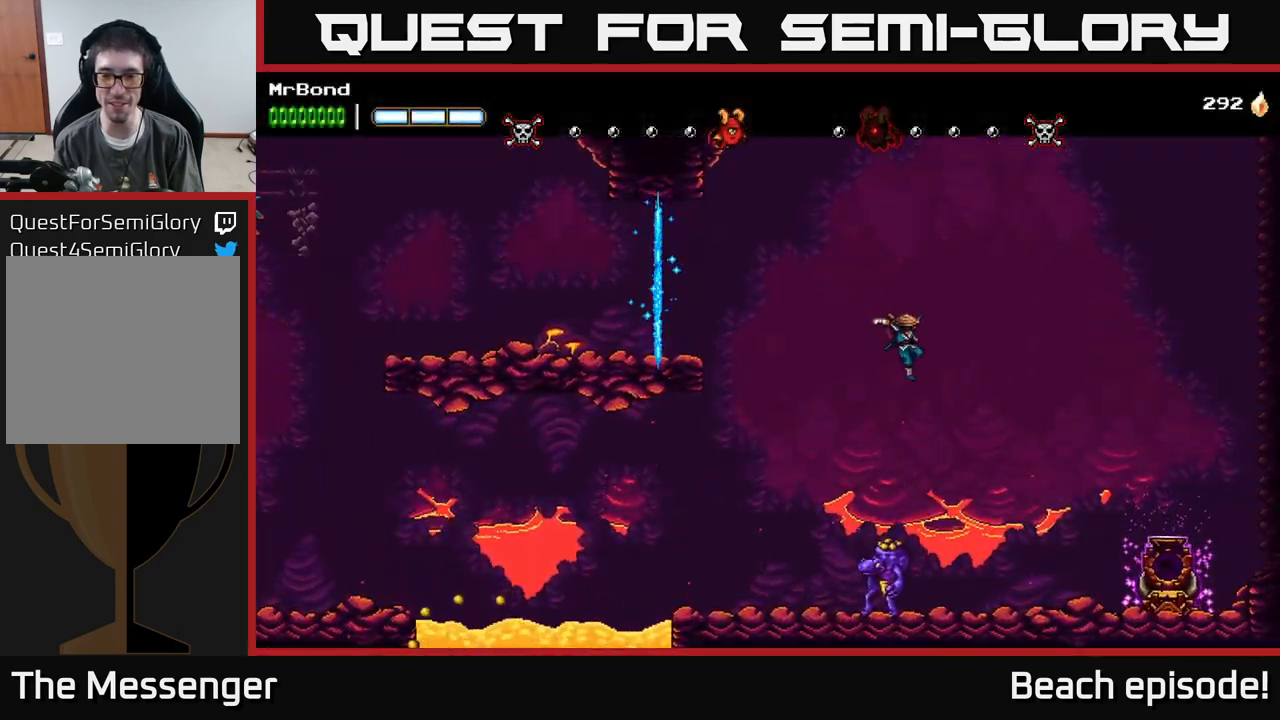
{"buttons": ["DPAD_RIGHT"], "left_stick": "center", "events": []}
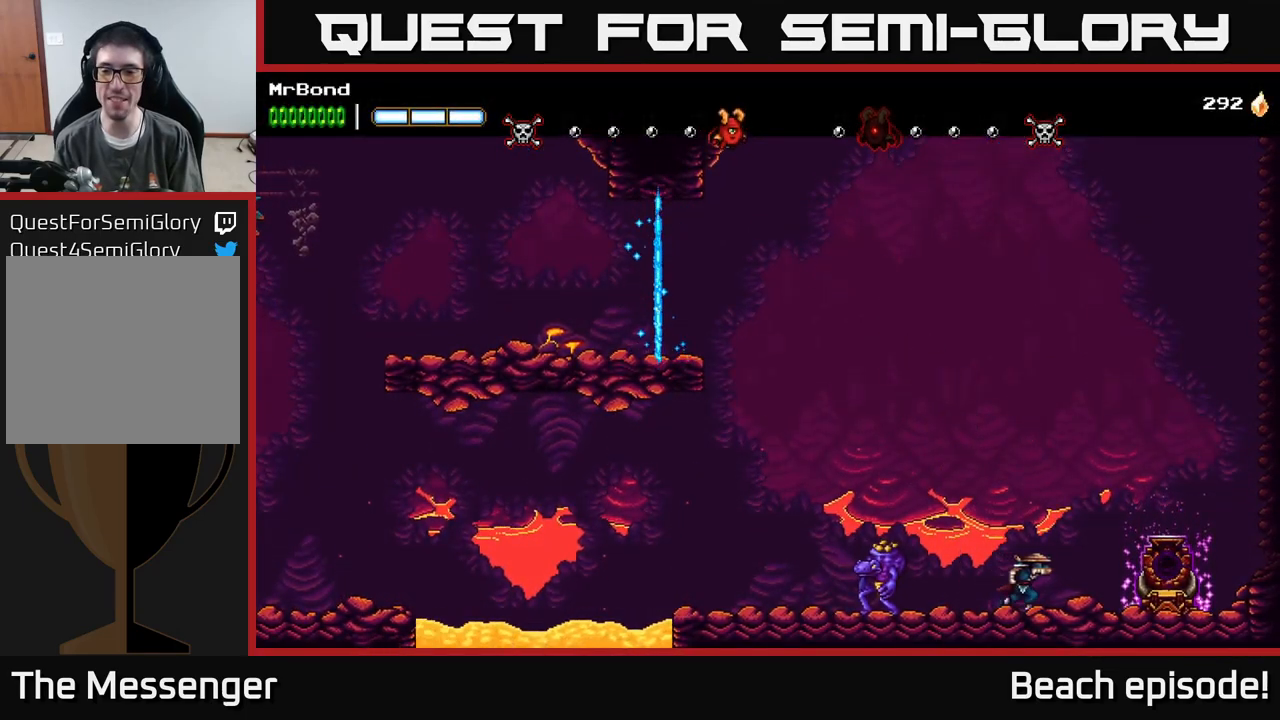
{"buttons": ["DPAD_RIGHT"], "left_stick": "center", "events": [[83, "X", "down"], [167, "X", "up"]]}
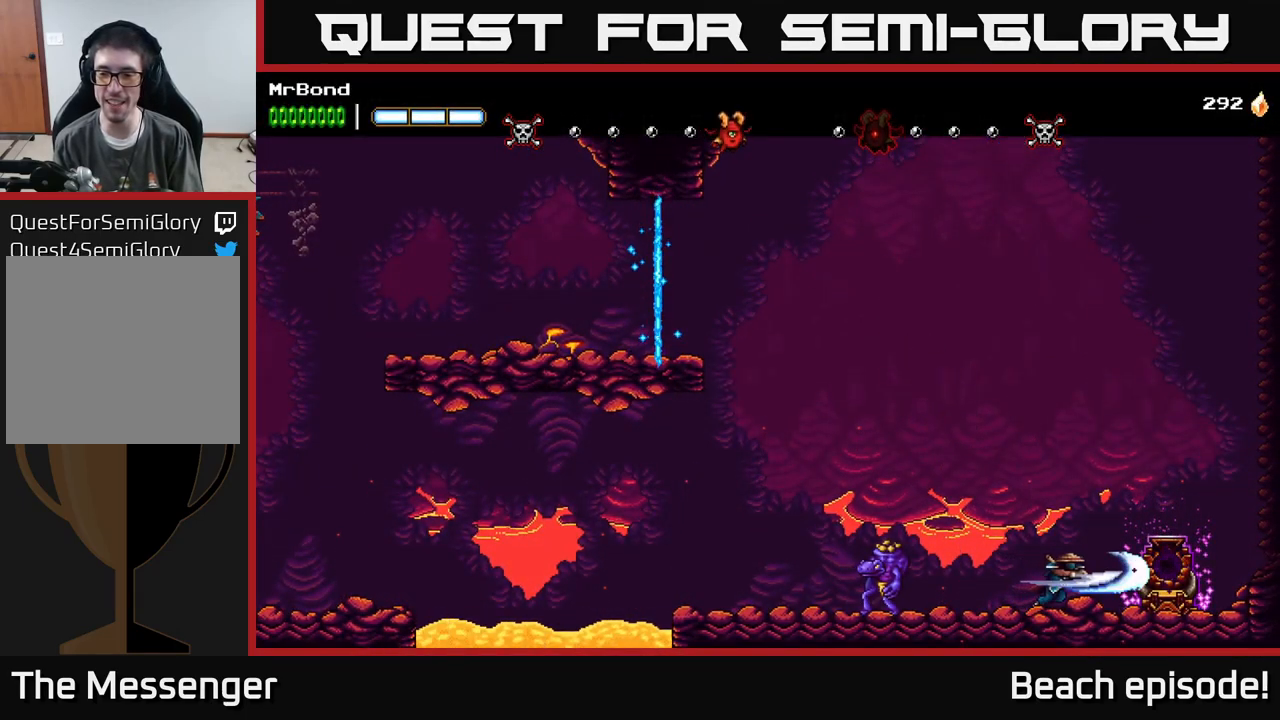
{"buttons": [], "left_stick": "center", "events": [[150, "DPAD_RIGHT", "up"]]}
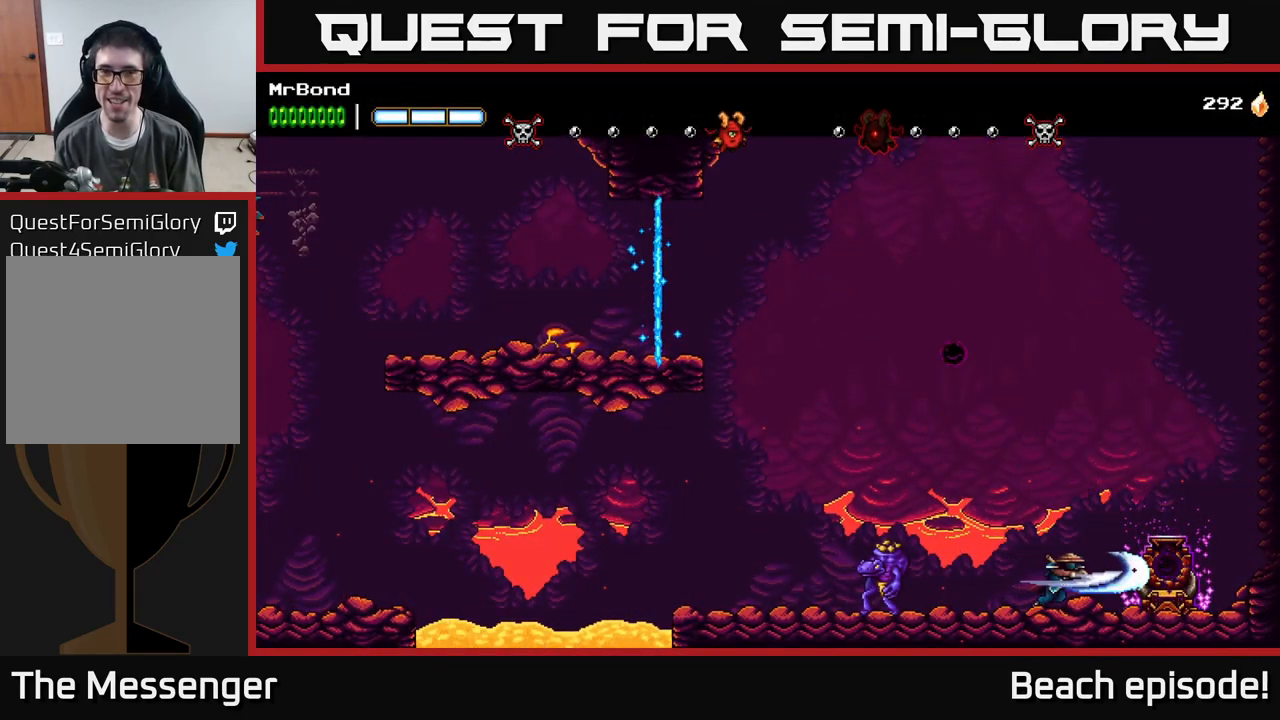
{"buttons": [], "left_stick": "center", "events": []}
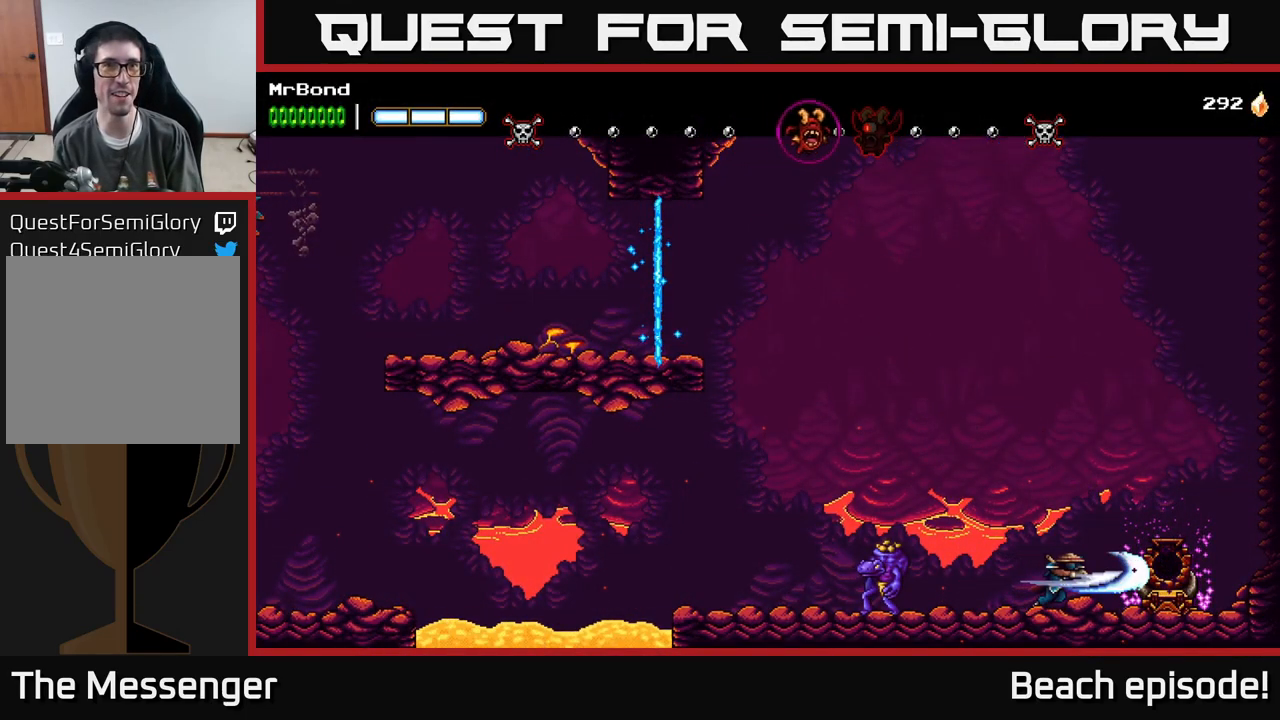
{"buttons": [], "left_stick": "center", "events": []}
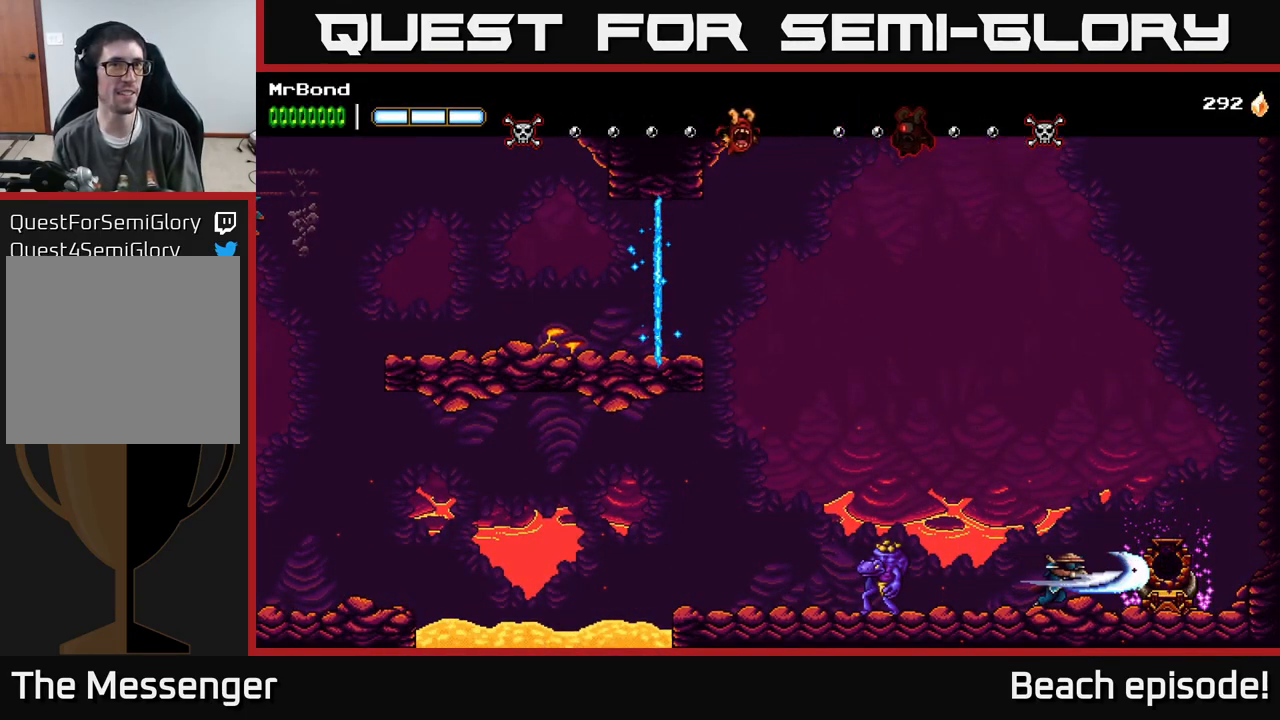
{"buttons": [], "left_stick": "center", "events": []}
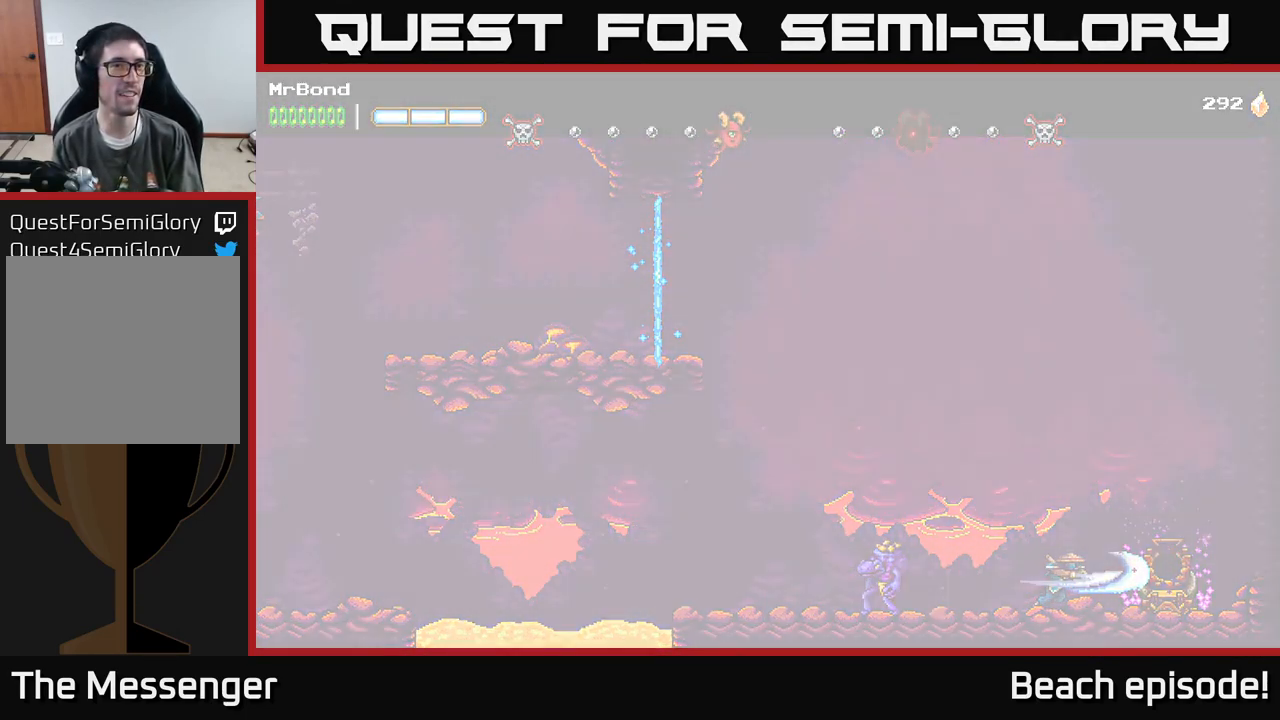
{"buttons": [], "left_stick": "center", "events": []}
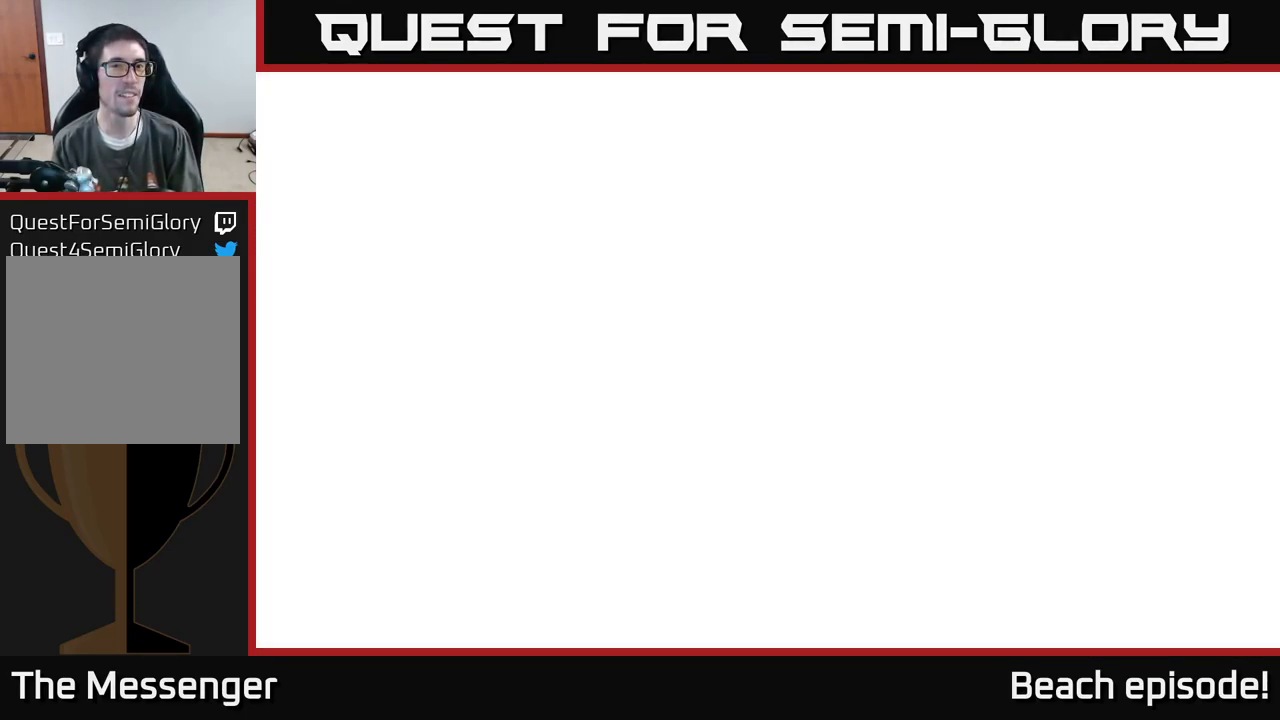
{"buttons": ["DPAD_RIGHT"], "left_stick": "center", "events": [[233, "DPAD_RIGHT", "down"]]}